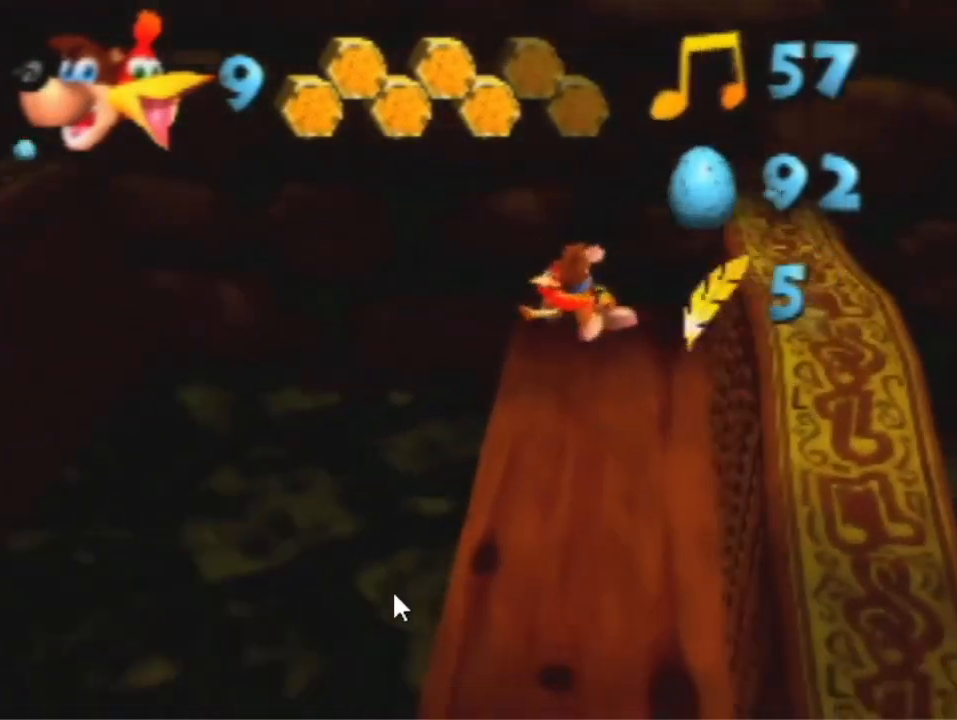
Gameplay with a controller (Nintendo layout); each line is a JSON object with the inputs held at the frame after it. "events" lists button and stick changes between this image and that frame as [ms after this image, input, new state], when the widget could be followed in between. Not read: L3 R3 Z.
{"buttons": [], "left_stick": "down-left", "events": []}
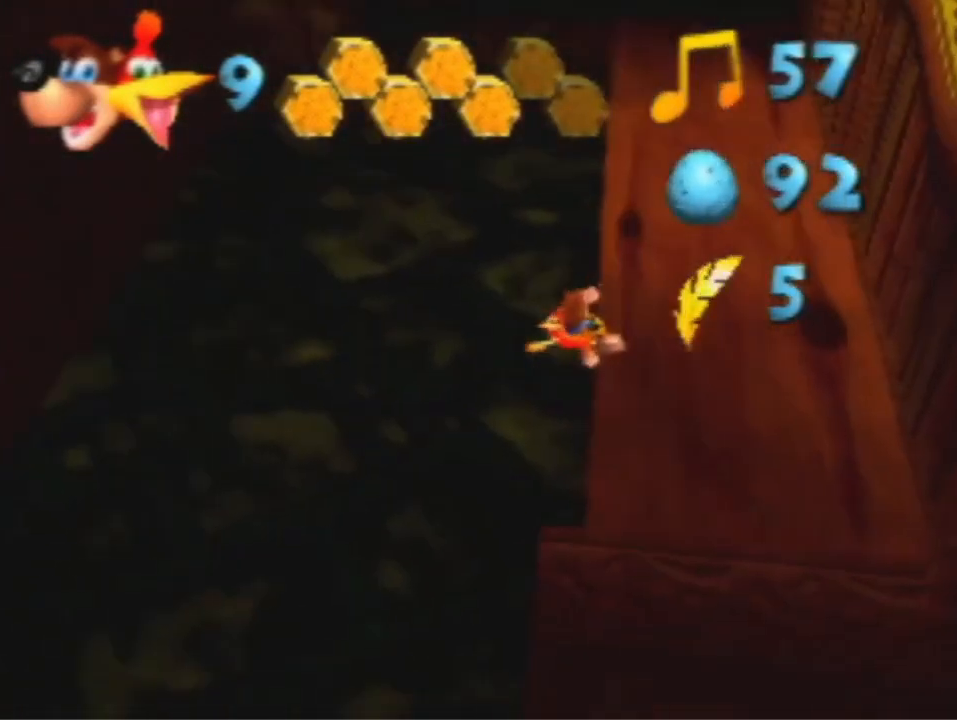
{"buttons": [], "left_stick": "left", "events": [[367, "A", "down"], [433, "A", "up"], [500, "left_stick", "left"]]}
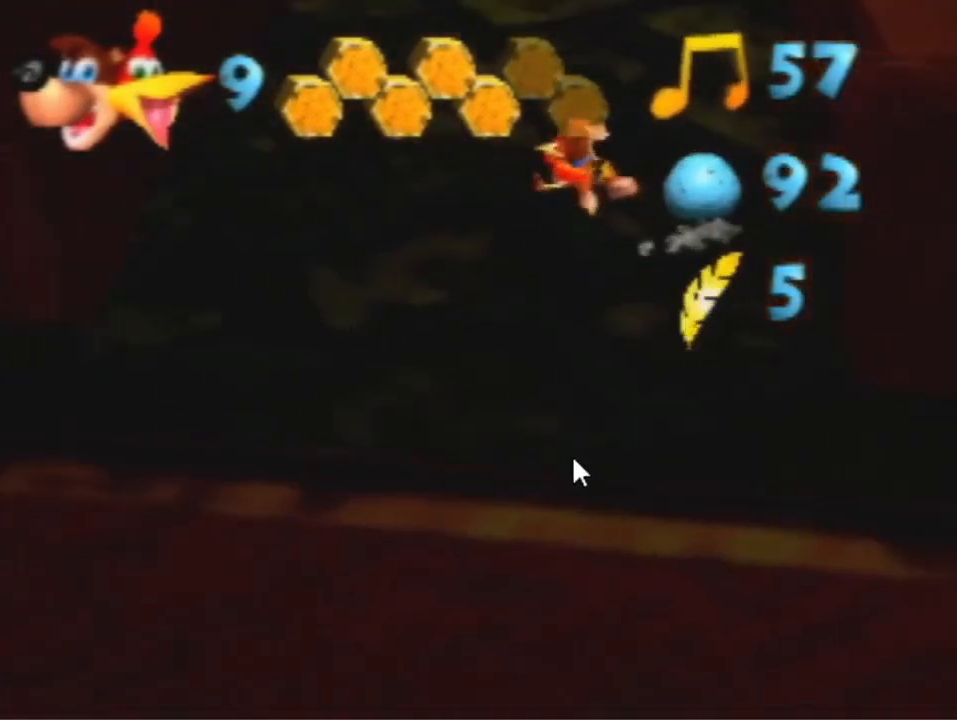
{"buttons": [], "left_stick": "left", "events": []}
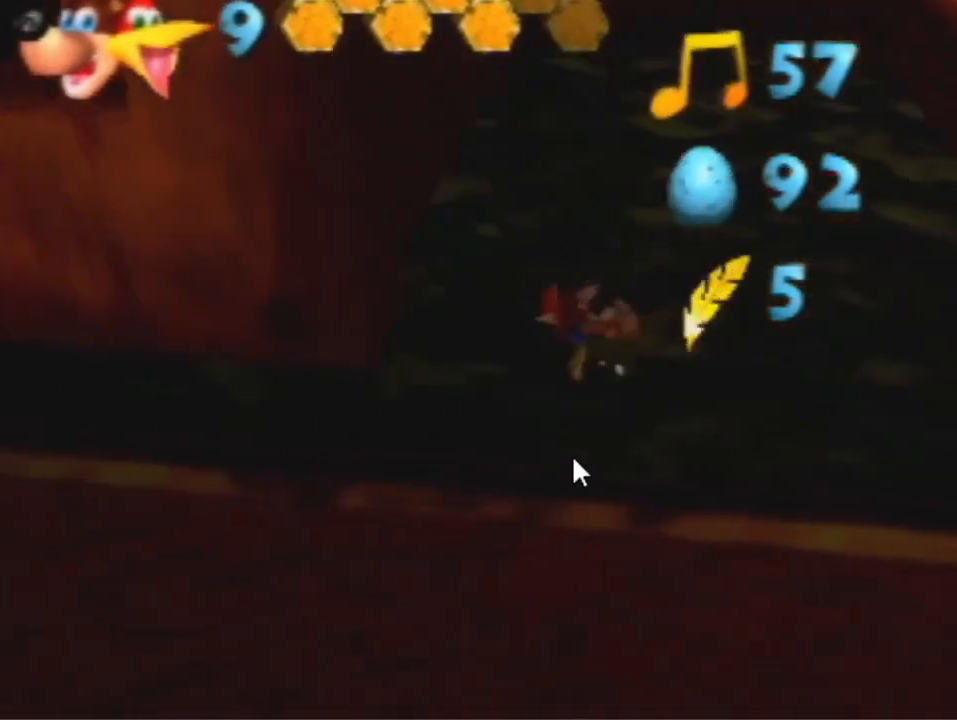
{"buttons": [], "left_stick": "left", "events": [[200, "B", "down"], [300, "B", "up"]]}
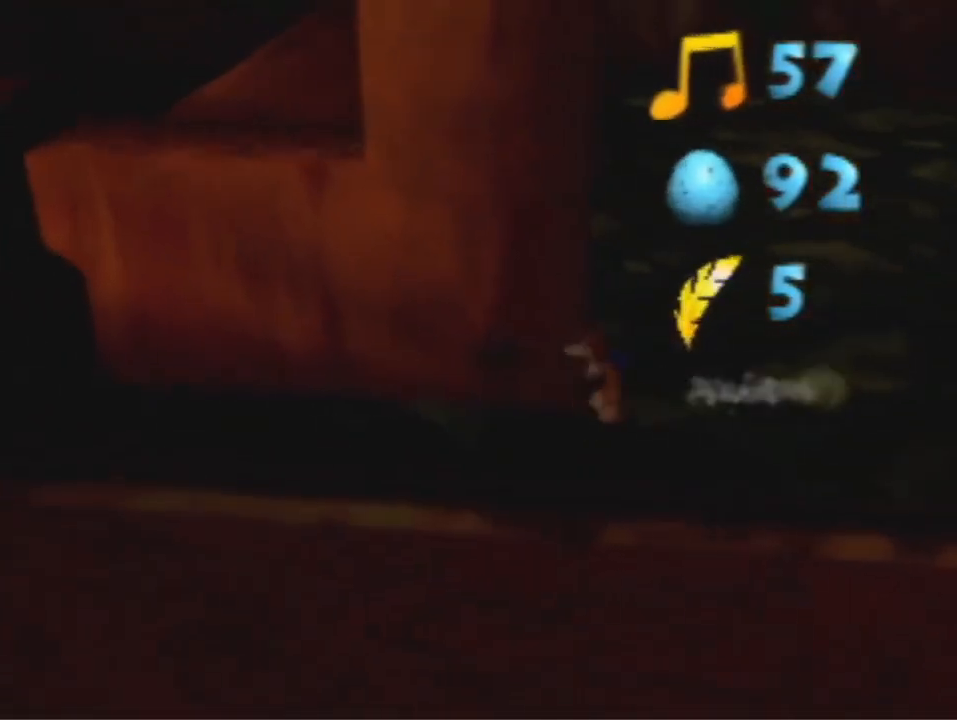
{"buttons": [], "left_stick": "up-left", "events": [[33, "B", "down"], [200, "A", "down"], [200, "B", "up"], [333, "A", "up"], [333, "left_stick", "up-left"]]}
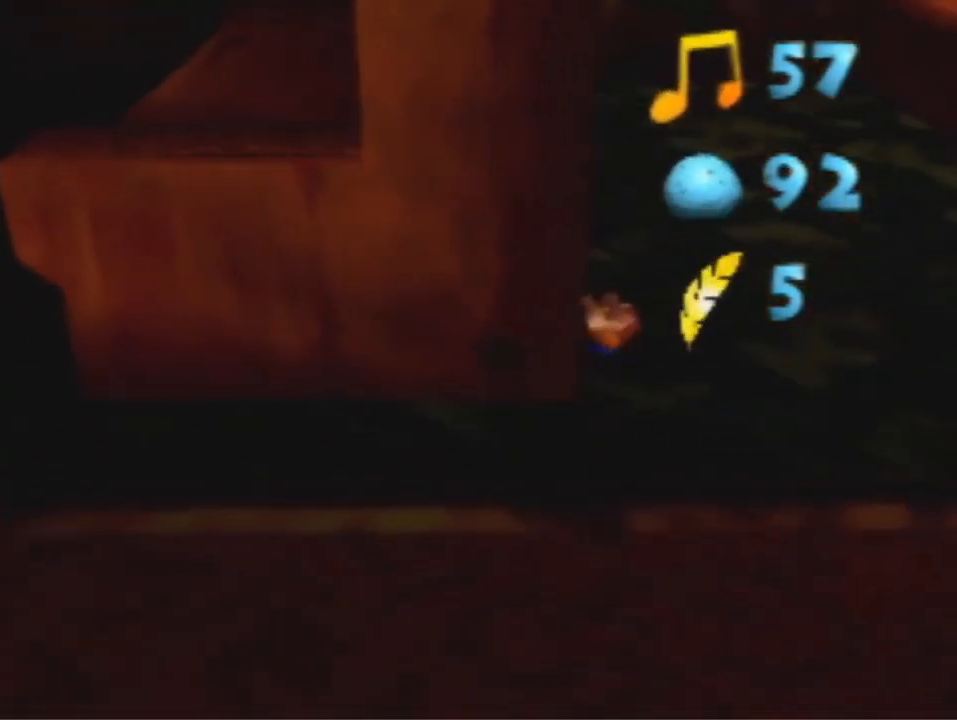
{"buttons": [], "left_stick": "right", "events": [[67, "left_stick", "center"], [300, "left_stick", "right"]]}
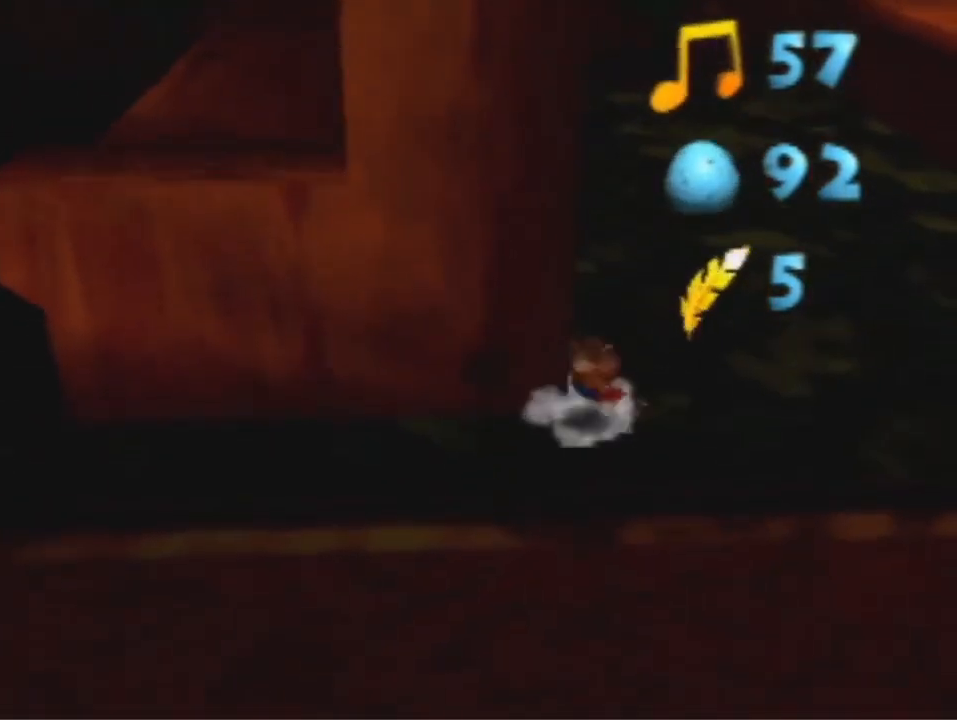
{"buttons": [], "left_stick": "down-left", "events": [[200, "left_stick", "center"], [367, "left_stick", "down-left"]]}
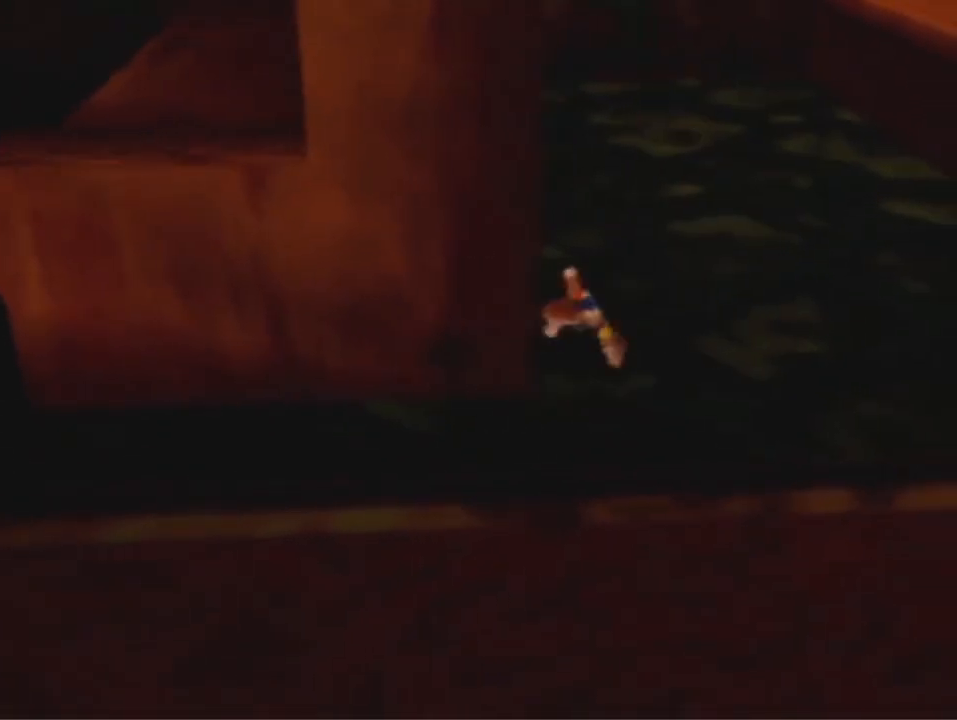
{"buttons": ["A"], "left_stick": "up-left", "events": [[67, "left_stick", "left"], [400, "B", "down"], [467, "A", "down"], [500, "B", "up"], [500, "left_stick", "up-left"]]}
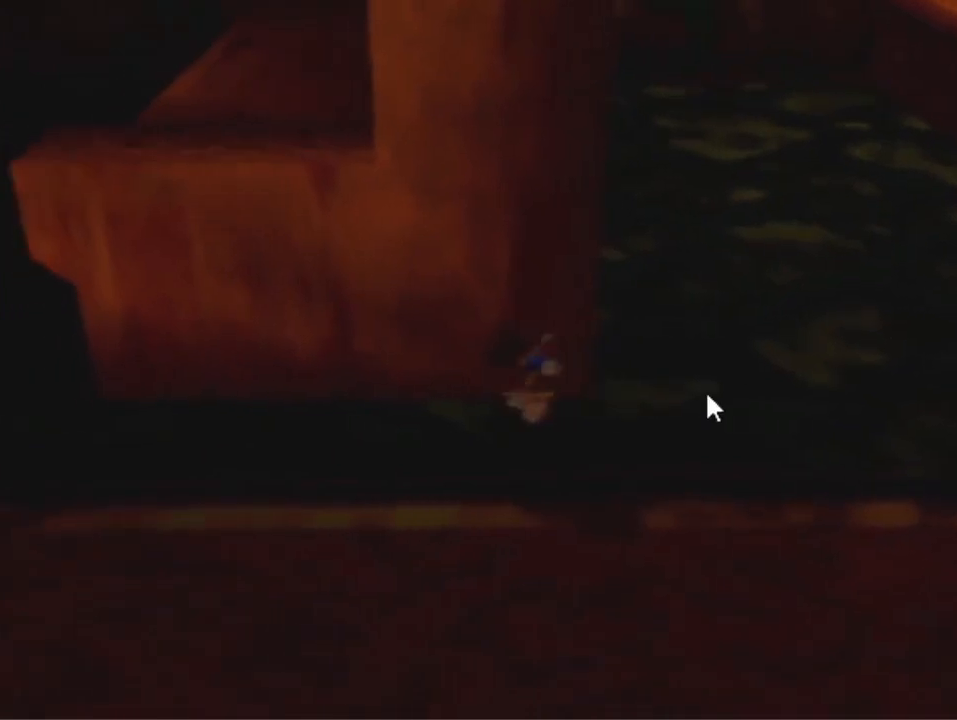
{"buttons": [], "left_stick": "up-left", "events": [[100, "A", "up"]]}
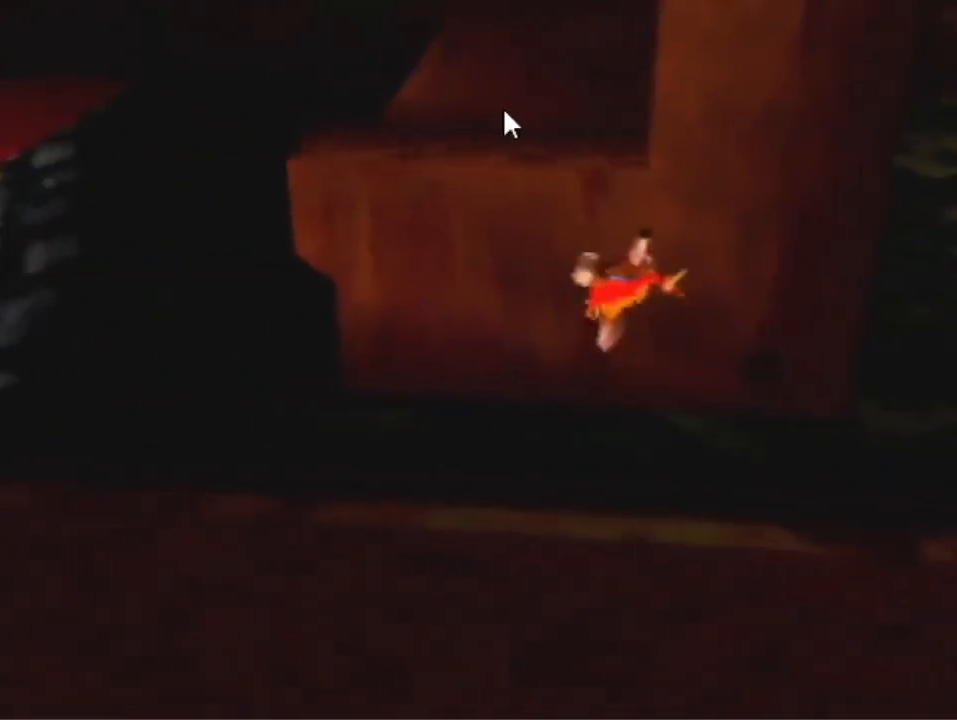
{"buttons": [], "left_stick": "up", "events": [[33, "left_stick", "up"], [100, "A", "down"], [100, "B", "down"], [233, "A", "up"], [233, "B", "up"]]}
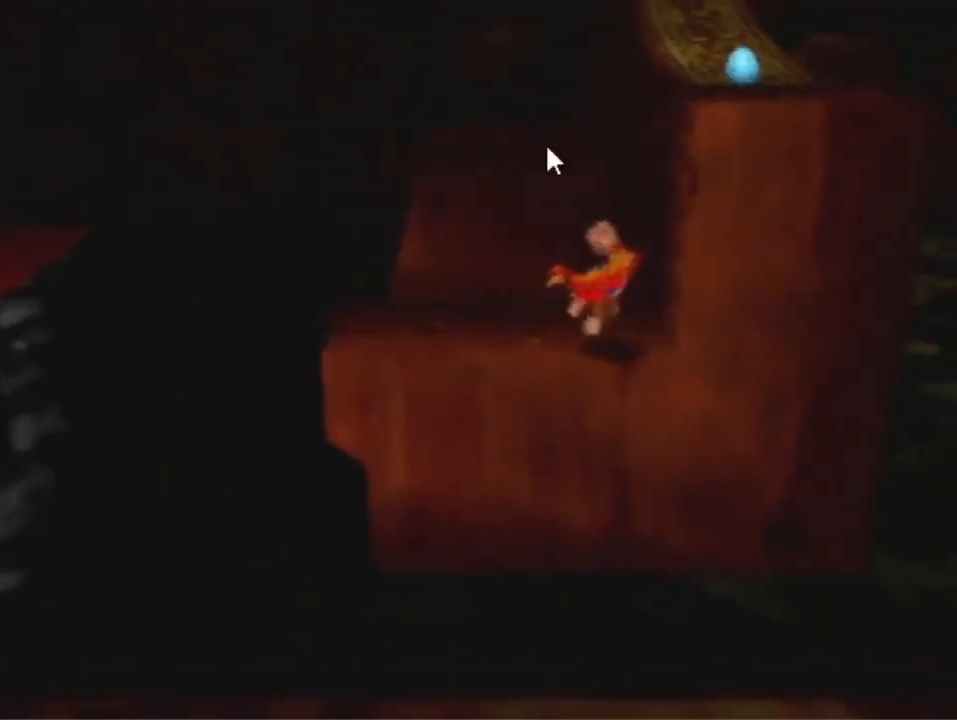
{"buttons": [], "left_stick": "up-left", "events": [[400, "left_stick", "up-left"]]}
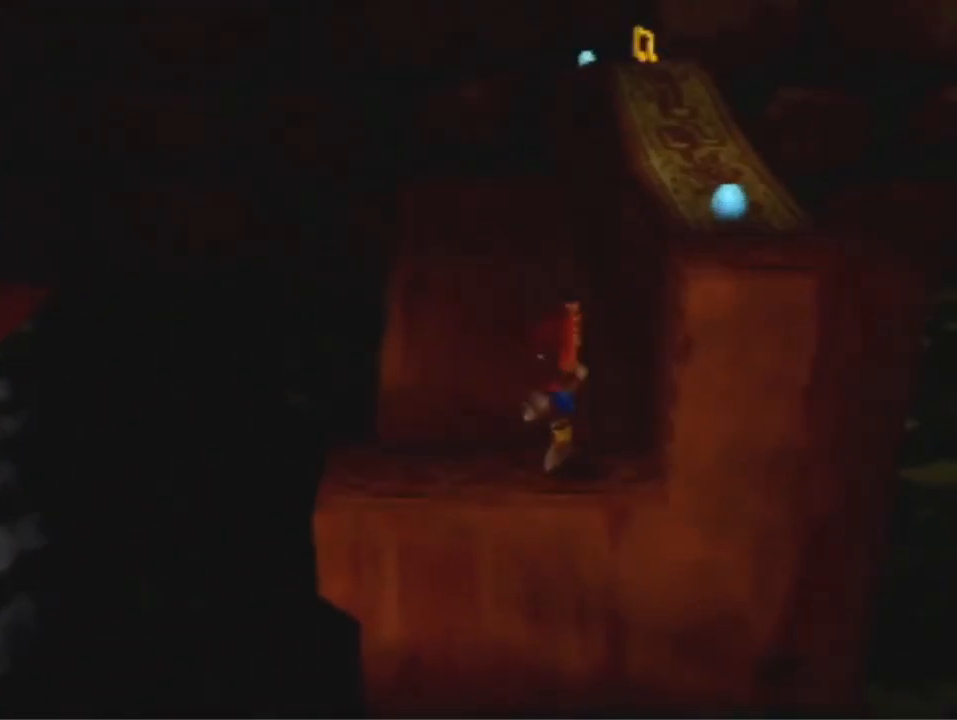
{"buttons": [], "left_stick": "down-left", "events": [[33, "left_stick", "left"], [133, "left_stick", "down-left"]]}
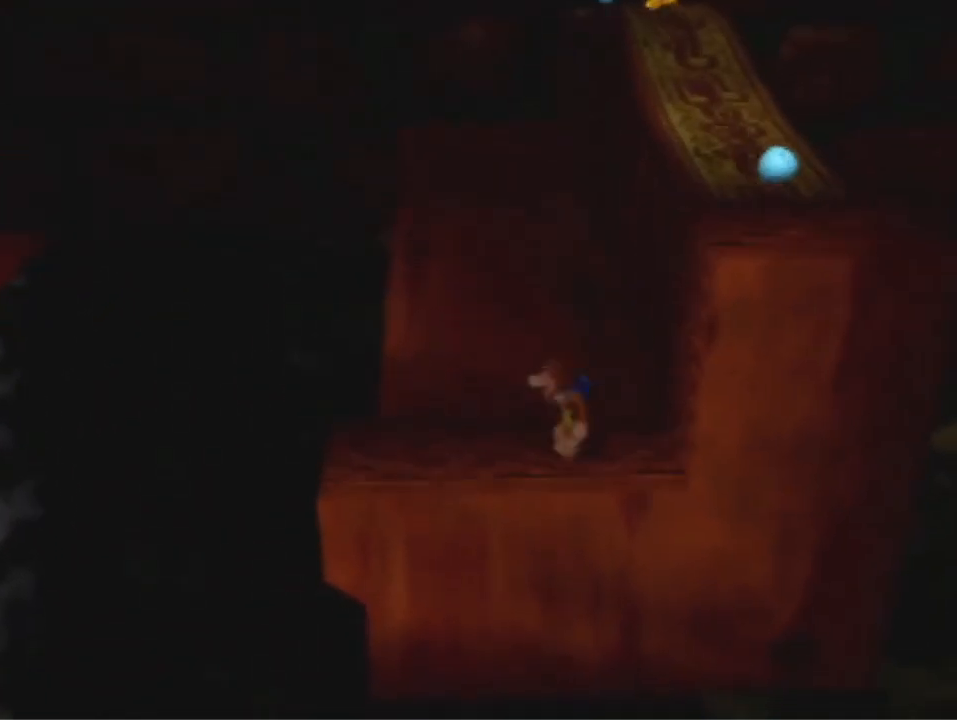
{"buttons": [], "left_stick": "up-right", "events": [[100, "left_stick", "center"], [233, "left_stick", "up-right"]]}
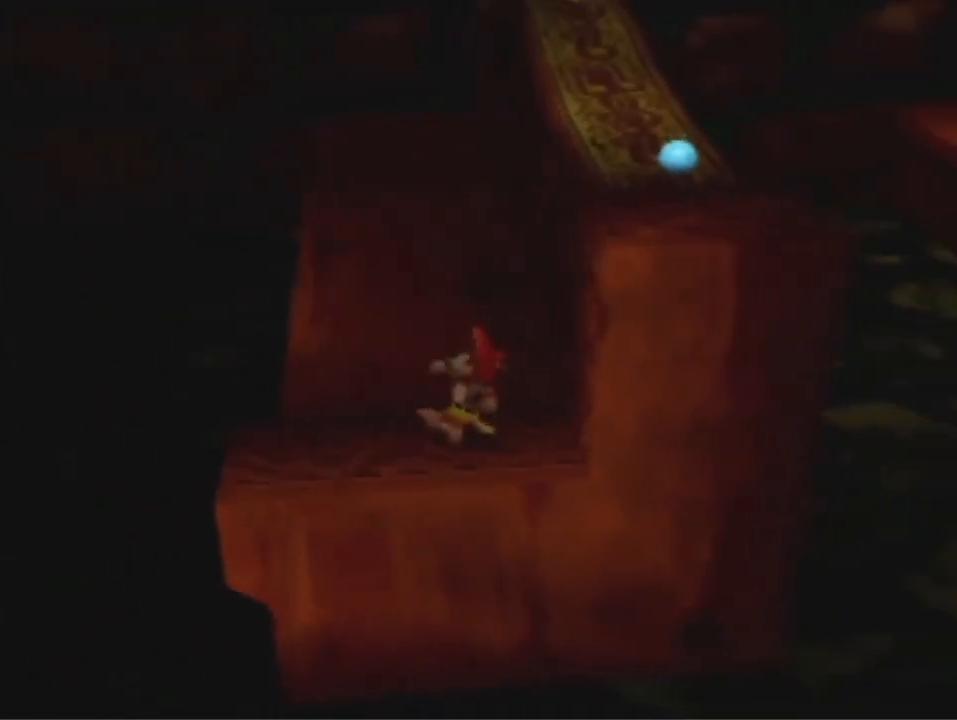
{"buttons": ["A"], "left_stick": "up-right", "events": [[267, "A", "down"]]}
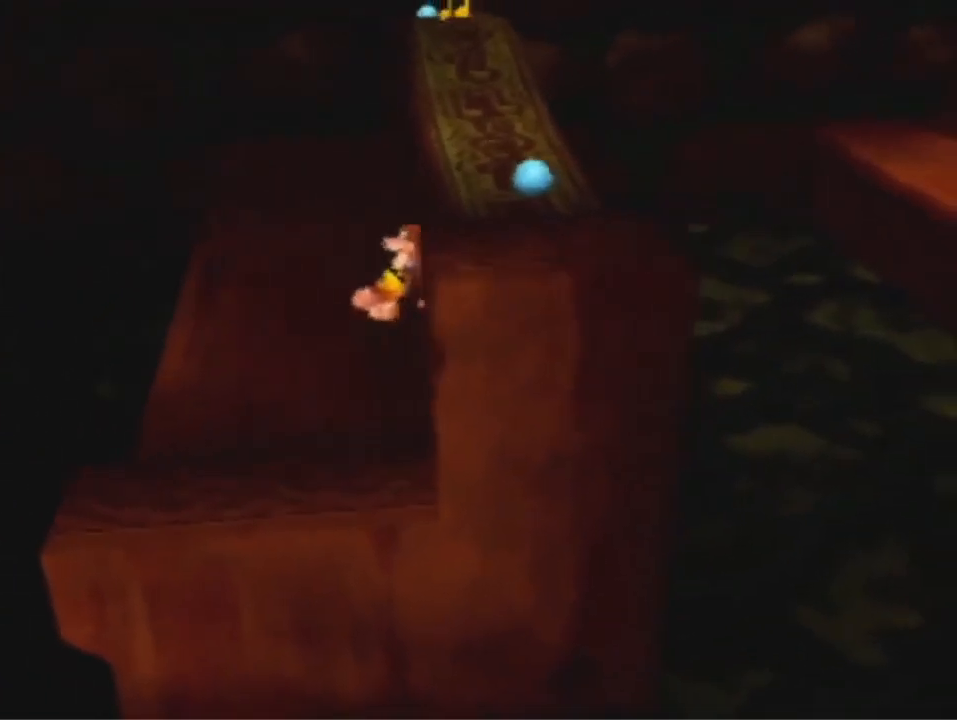
{"buttons": ["A"], "left_stick": "up-right", "events": []}
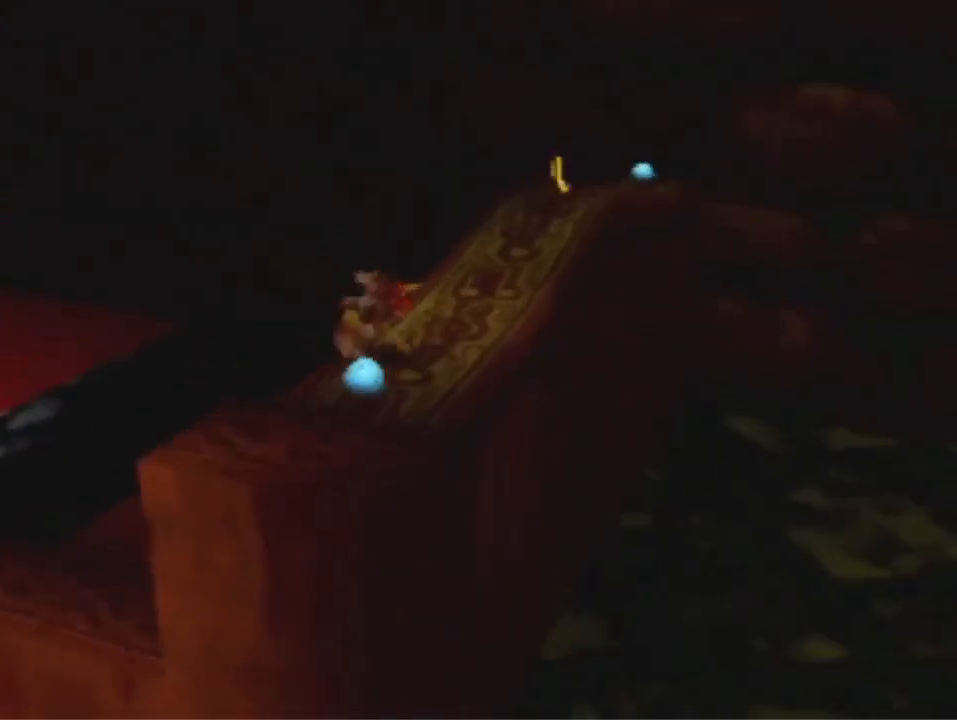
{"buttons": [], "left_stick": "up-right", "events": [[33, "A", "up"], [167, "A", "down"], [267, "A", "up"]]}
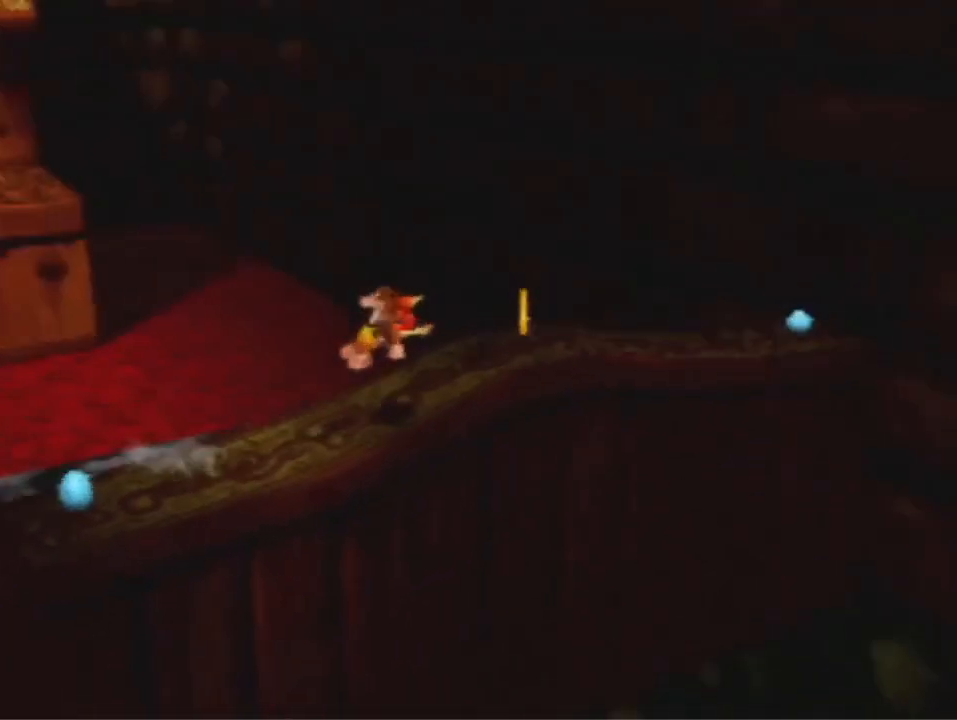
{"buttons": ["A"], "left_stick": "up", "events": [[133, "left_stick", "right"], [400, "left_stick", "up"], [500, "A", "down"]]}
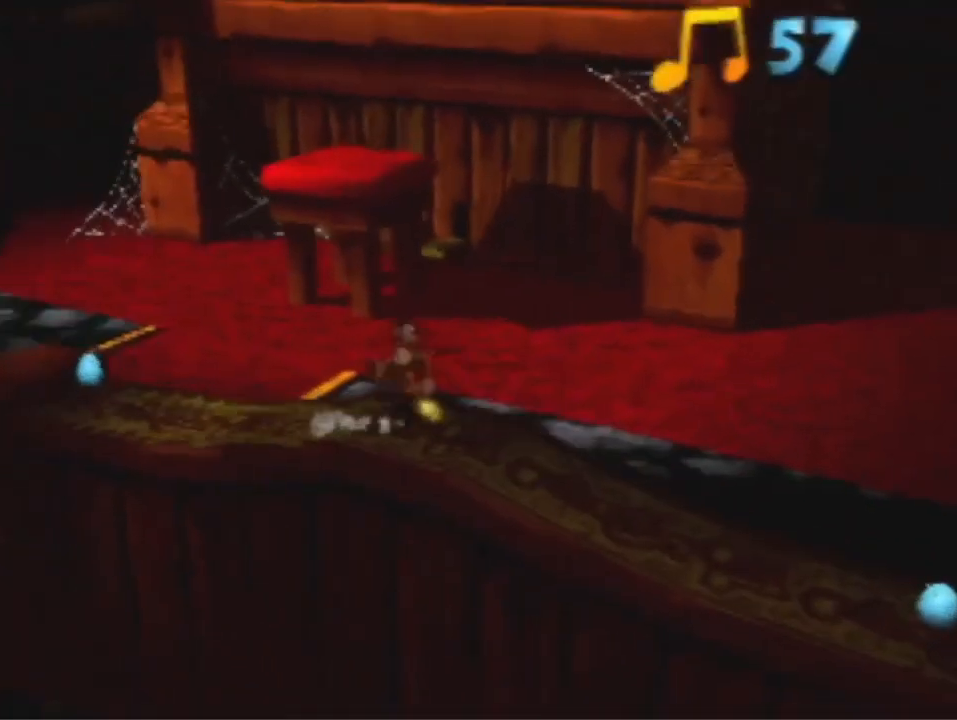
{"buttons": ["A"], "left_stick": "up", "events": []}
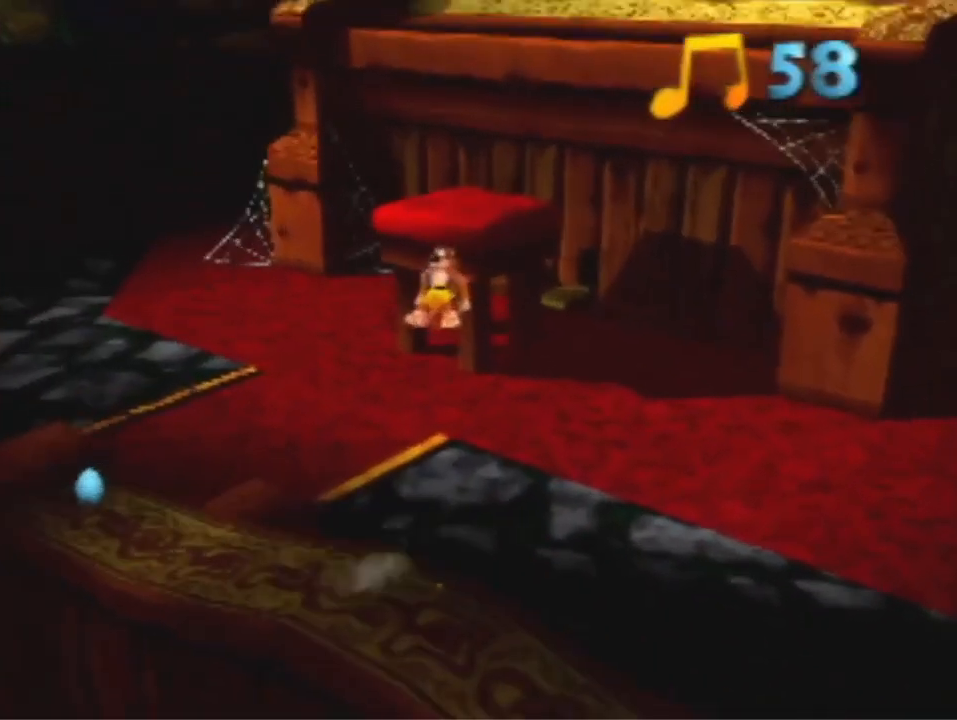
{"buttons": ["A", "R1"], "left_stick": "up", "events": [[133, "R1", "down"]]}
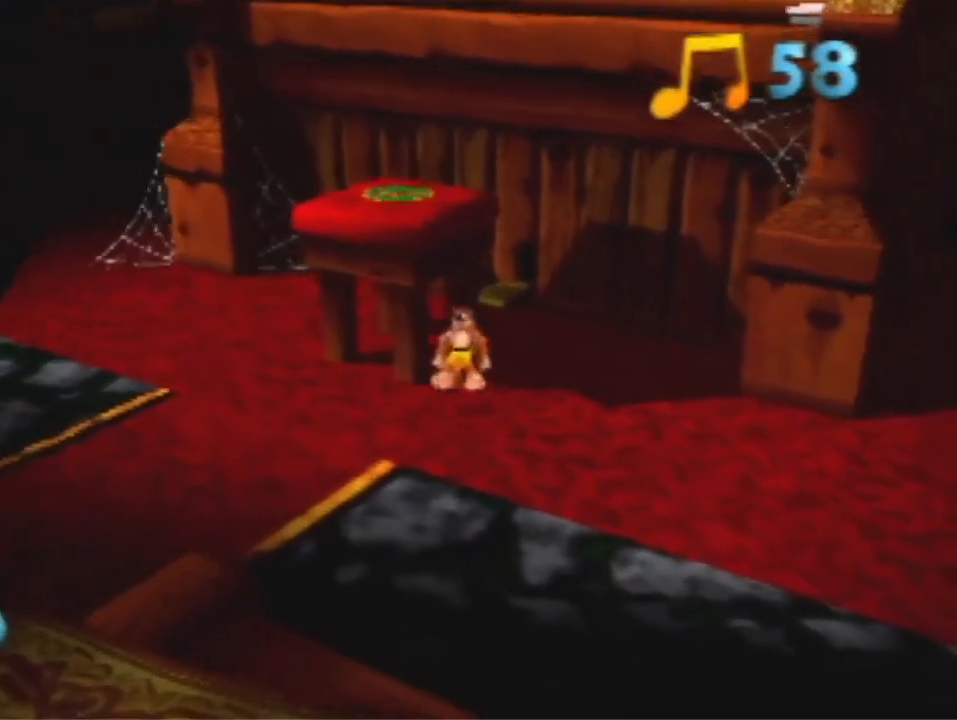
{"buttons": ["A"], "left_stick": "up", "events": [[433, "R1", "up"]]}
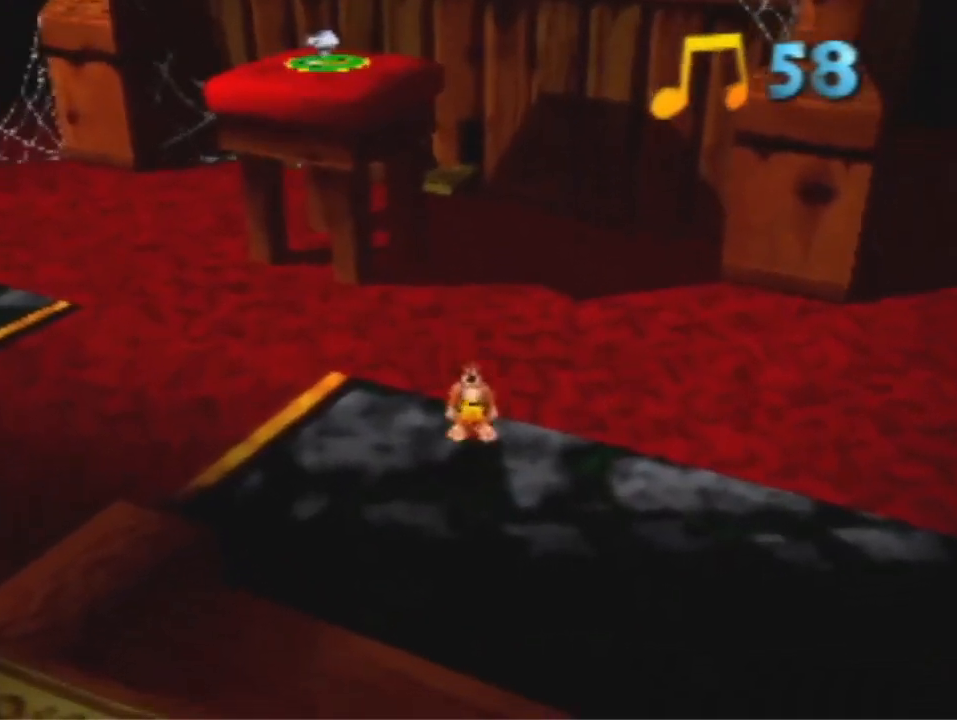
{"buttons": [], "left_stick": "up", "events": [[33, "A", "up"], [400, "A", "down"], [467, "A", "up"]]}
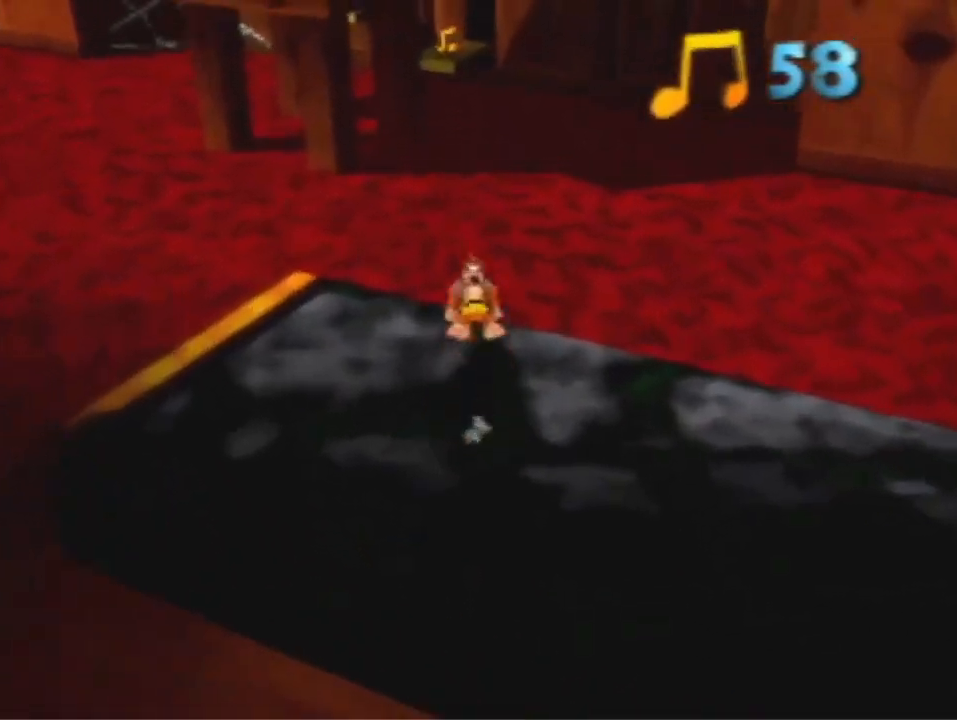
{"buttons": [], "left_stick": "up", "events": [[167, "R1", "down"], [333, "R1", "up"]]}
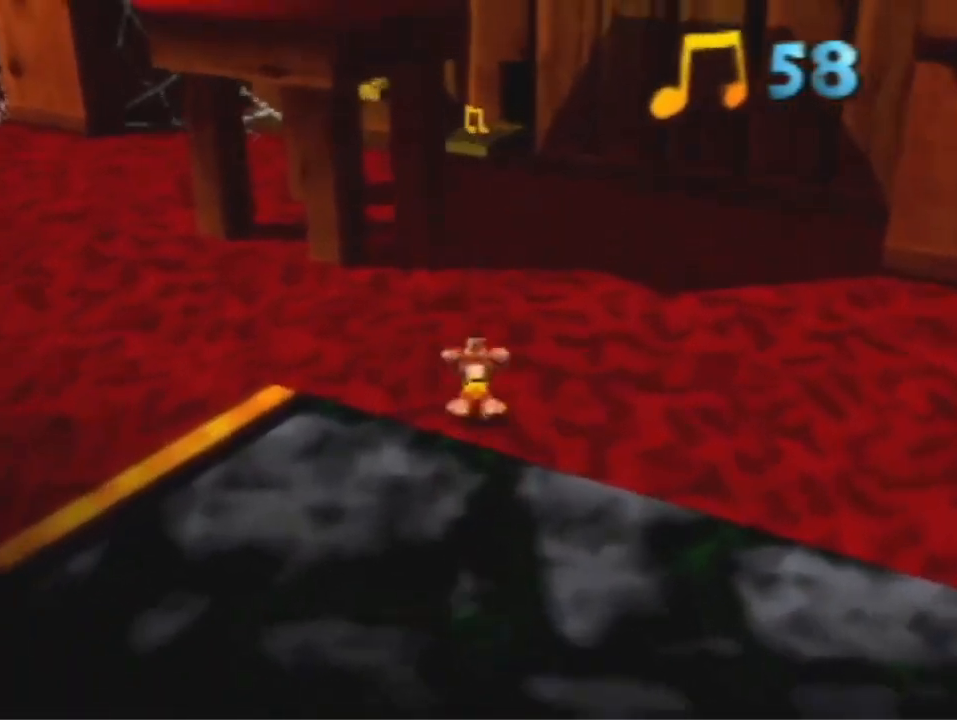
{"buttons": [], "left_stick": "up", "events": []}
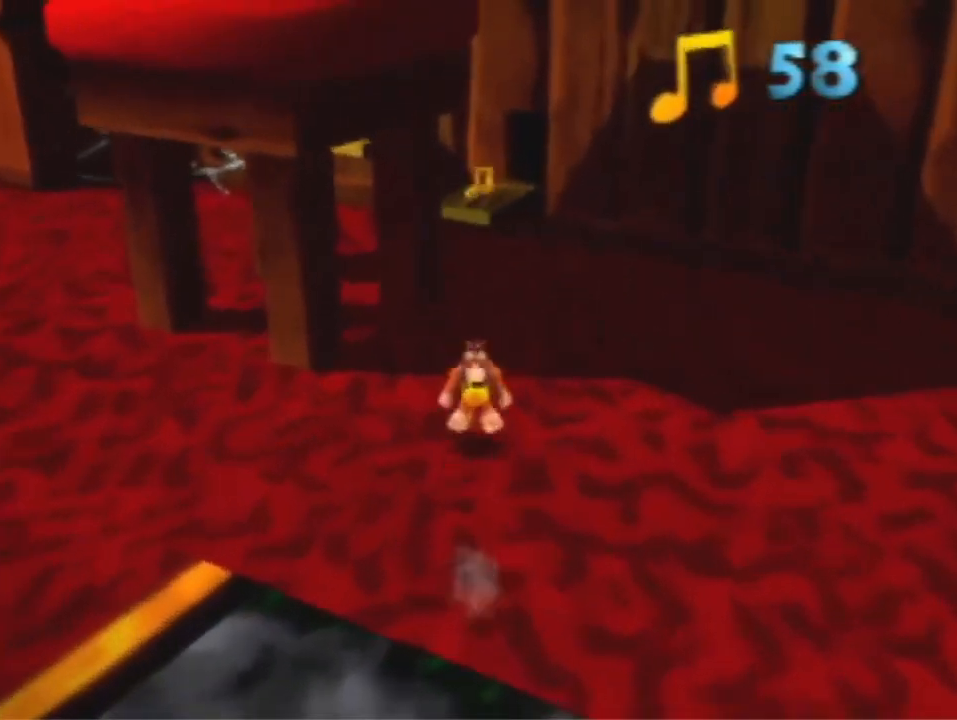
{"buttons": ["A"], "left_stick": "up-right", "events": [[333, "A", "down"], [467, "left_stick", "up-right"]]}
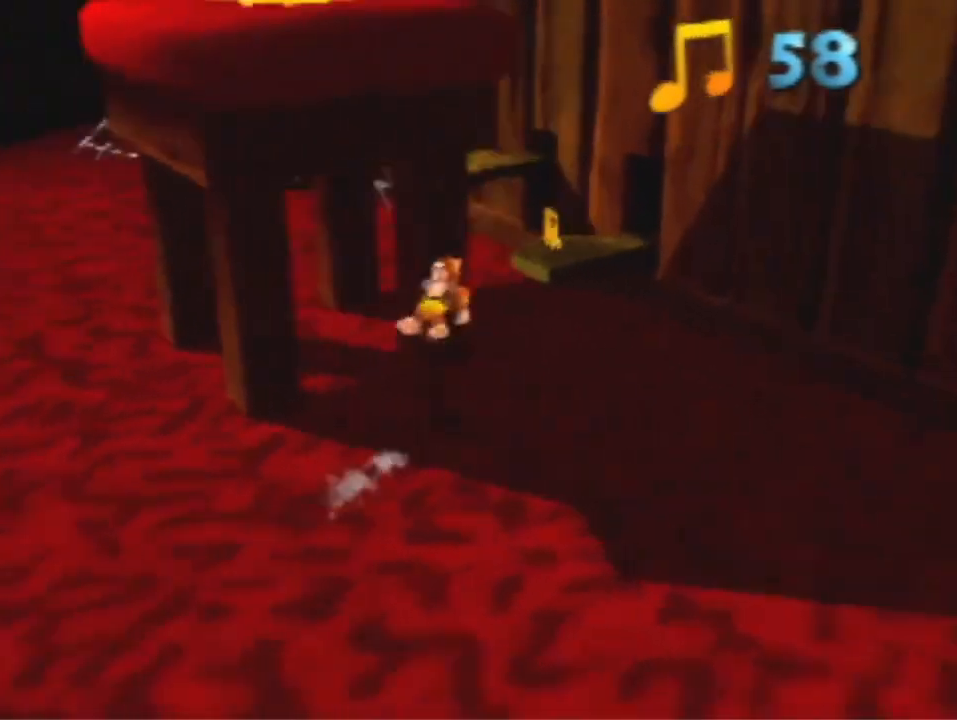
{"buttons": ["B"], "left_stick": "up", "events": [[100, "A", "up"], [300, "left_stick", "up"], [433, "B", "down"]]}
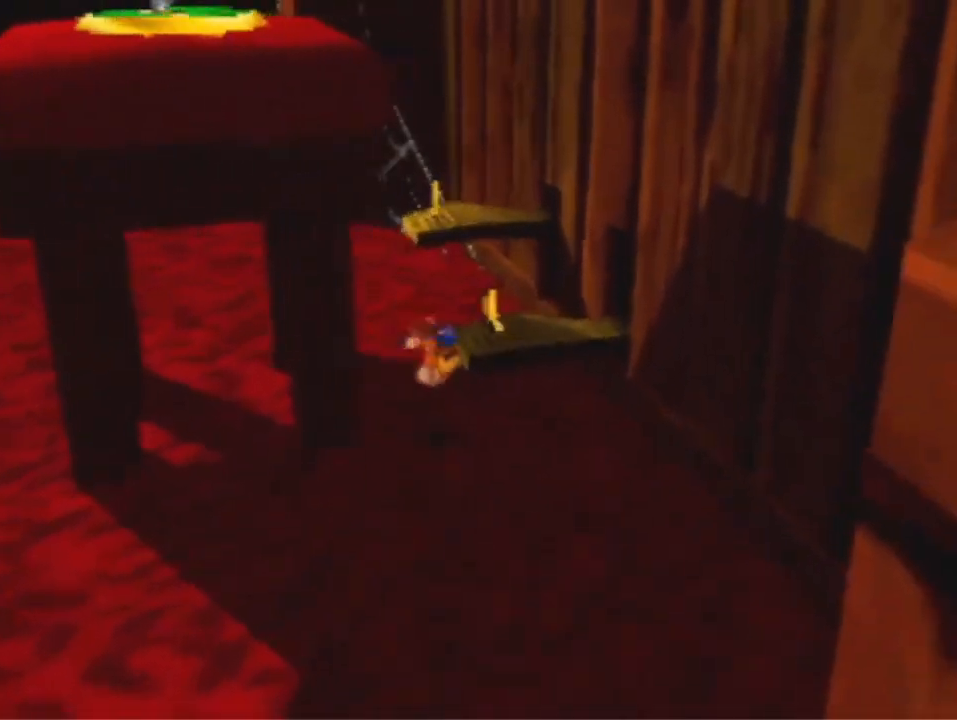
{"buttons": [], "left_stick": "up", "events": [[33, "B", "up"], [233, "A", "down"], [467, "A", "up"]]}
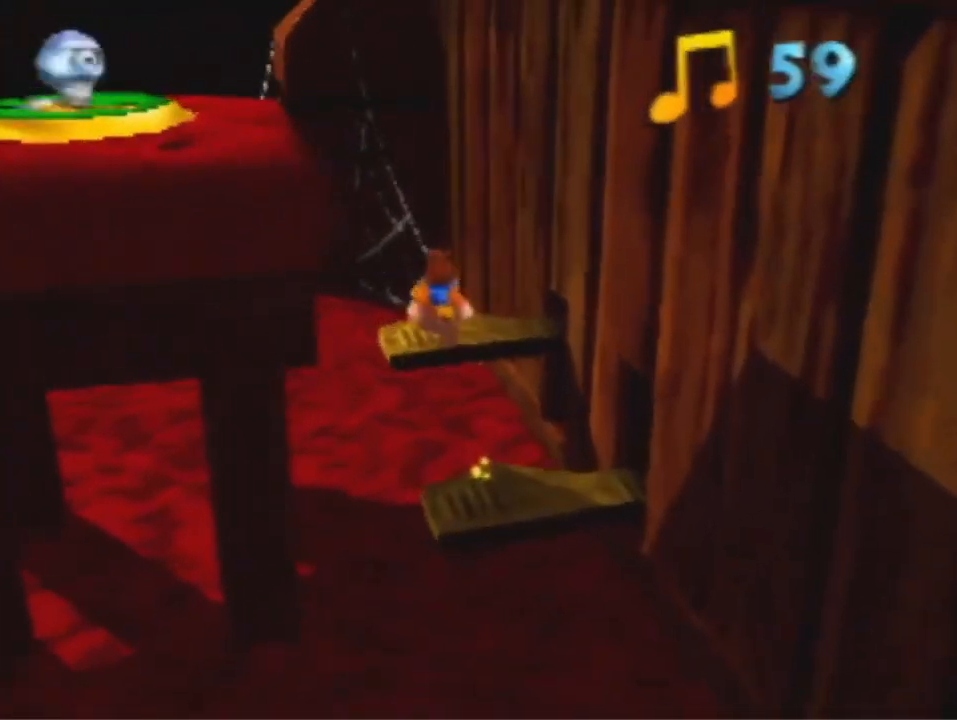
{"buttons": ["A"], "left_stick": "center", "events": [[67, "left_stick", "center"], [167, "left_stick", "left"], [333, "left_stick", "center"], [500, "A", "down"]]}
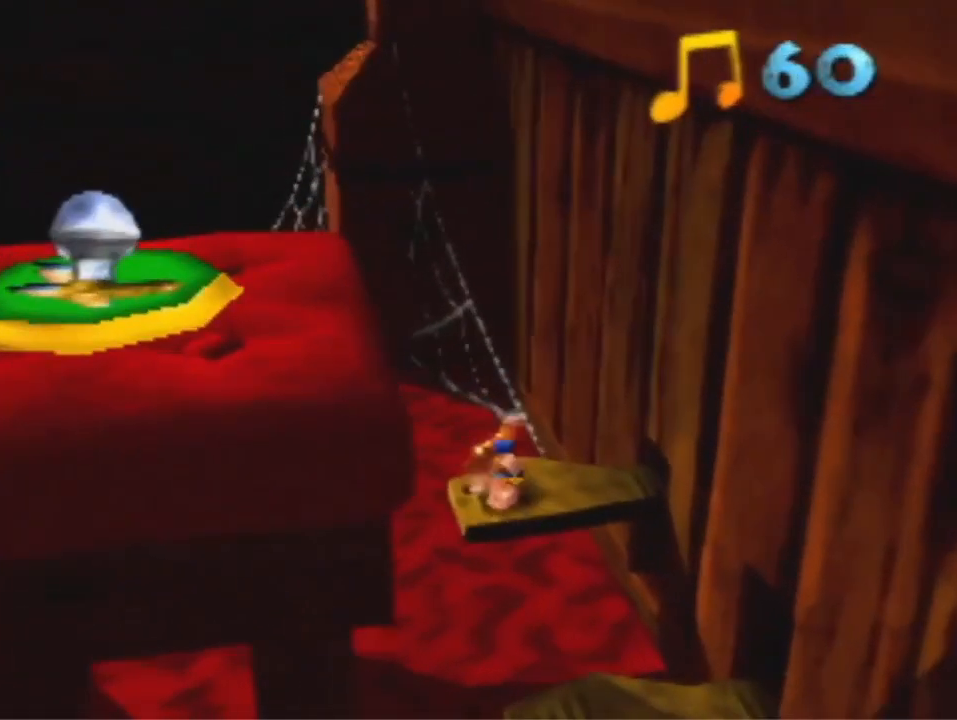
{"buttons": [], "left_stick": "down-left", "events": [[67, "left_stick", "down-left"], [100, "A", "up"]]}
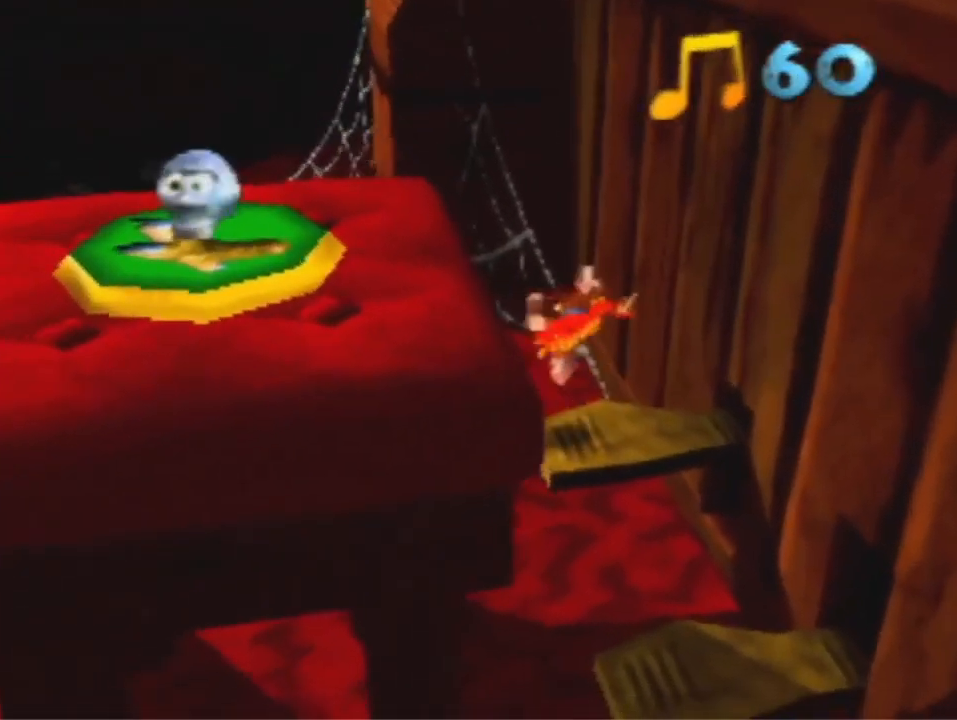
{"buttons": [], "left_stick": "down-left", "events": []}
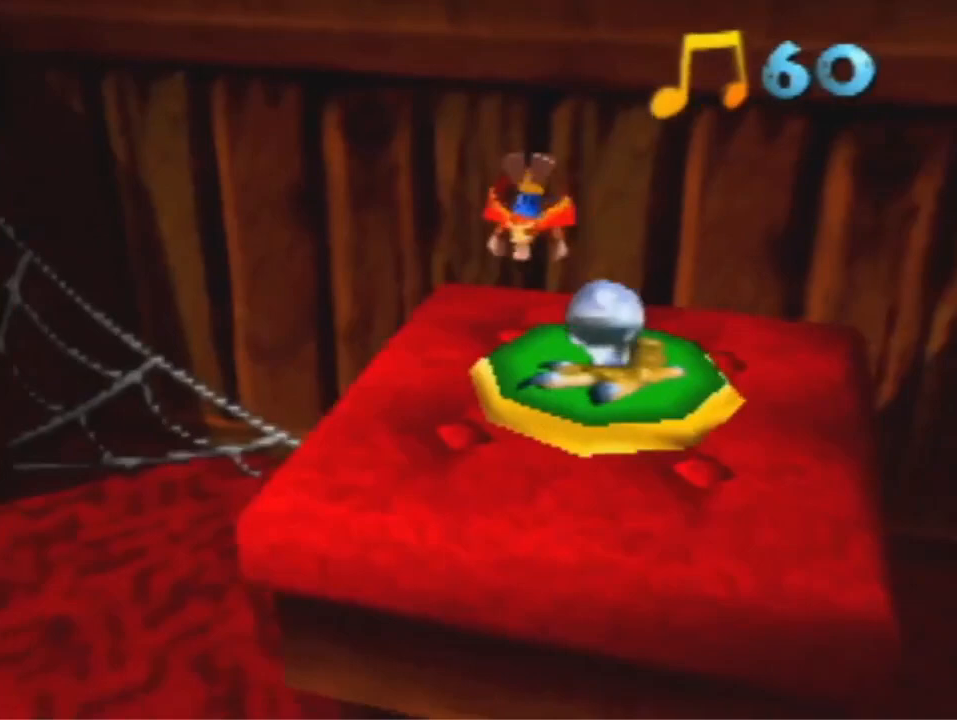
{"buttons": [], "left_stick": "down-right", "events": [[67, "left_stick", "down"], [300, "left_stick", "down-right"]]}
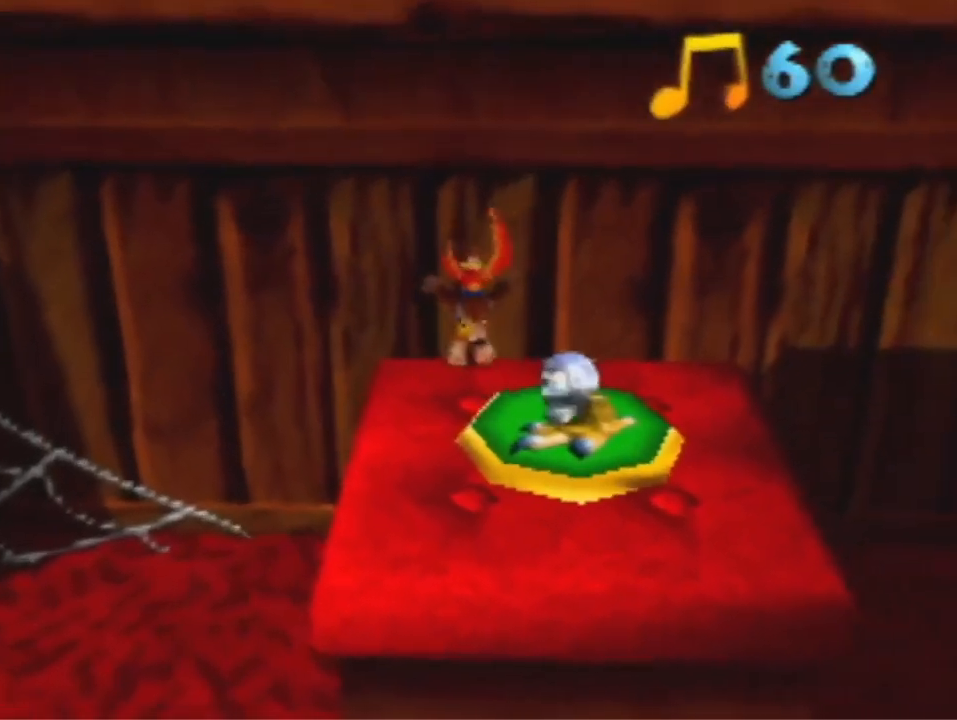
{"buttons": [], "left_stick": "down-right", "events": [[200, "A", "down"], [433, "A", "up"]]}